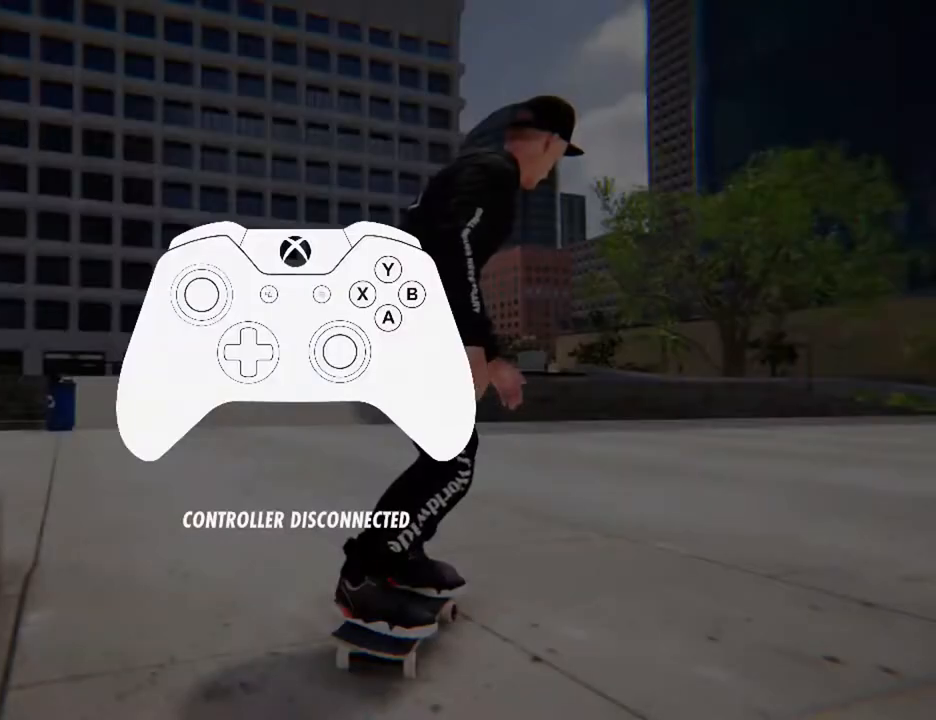
Gameplay with a controller (Xbox layout); each line is a JSON object with the inputs held at the frame after it. "events" lists button and stick changes between this image and that frame as [ms after this image, input, new state], when the widget could be followed in between. Not read: L3 R3.
{"buttons": [], "left_stick": "center", "right_stick": "center", "events": []}
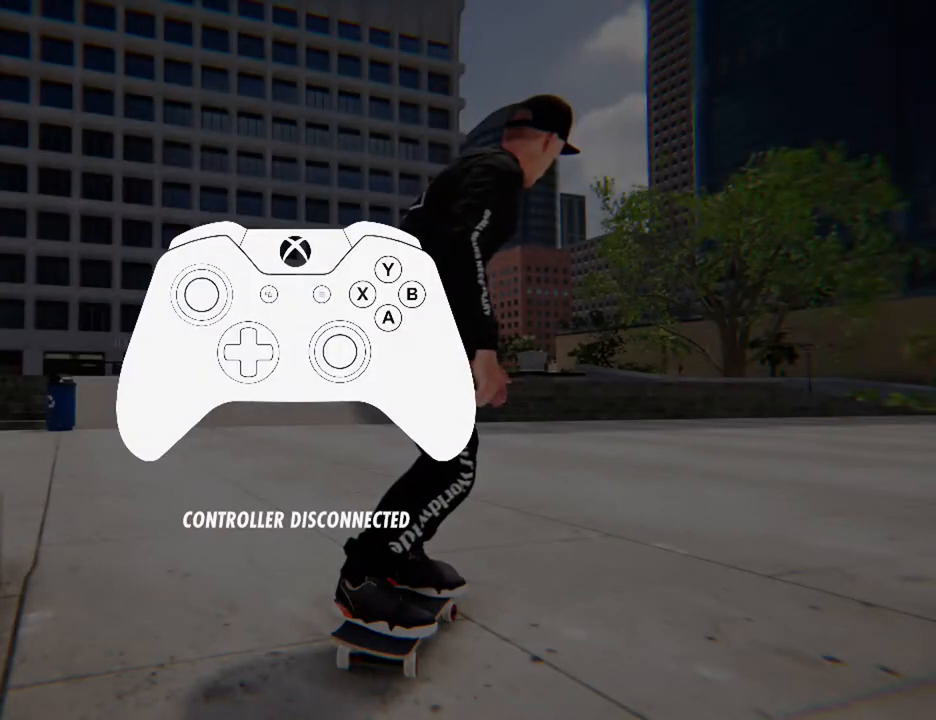
{"buttons": [], "left_stick": "center", "right_stick": "center", "events": []}
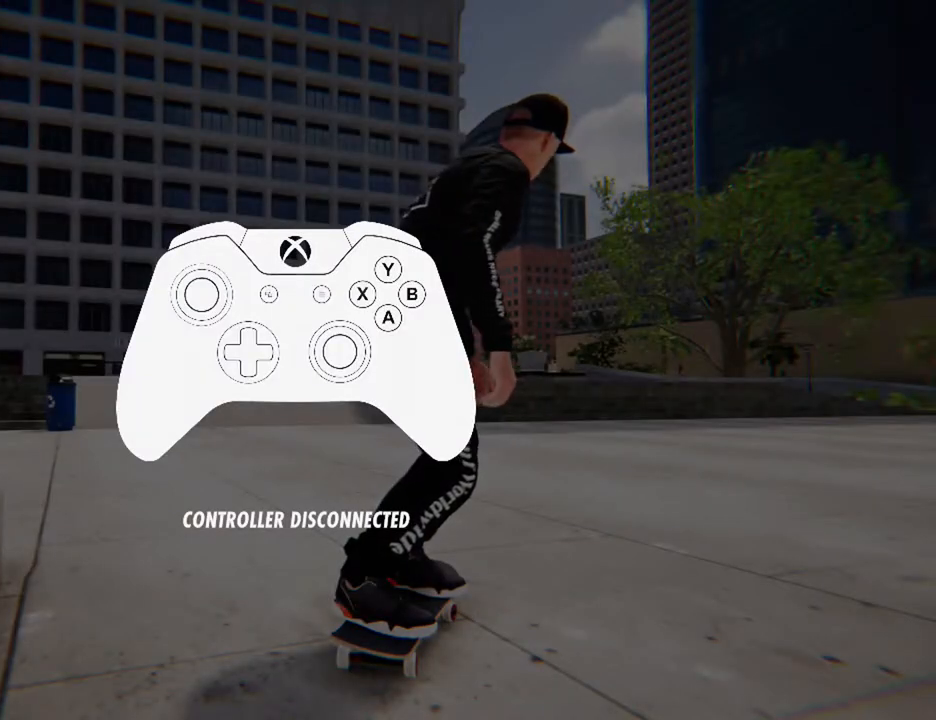
{"buttons": [], "left_stick": "center", "right_stick": "center", "events": []}
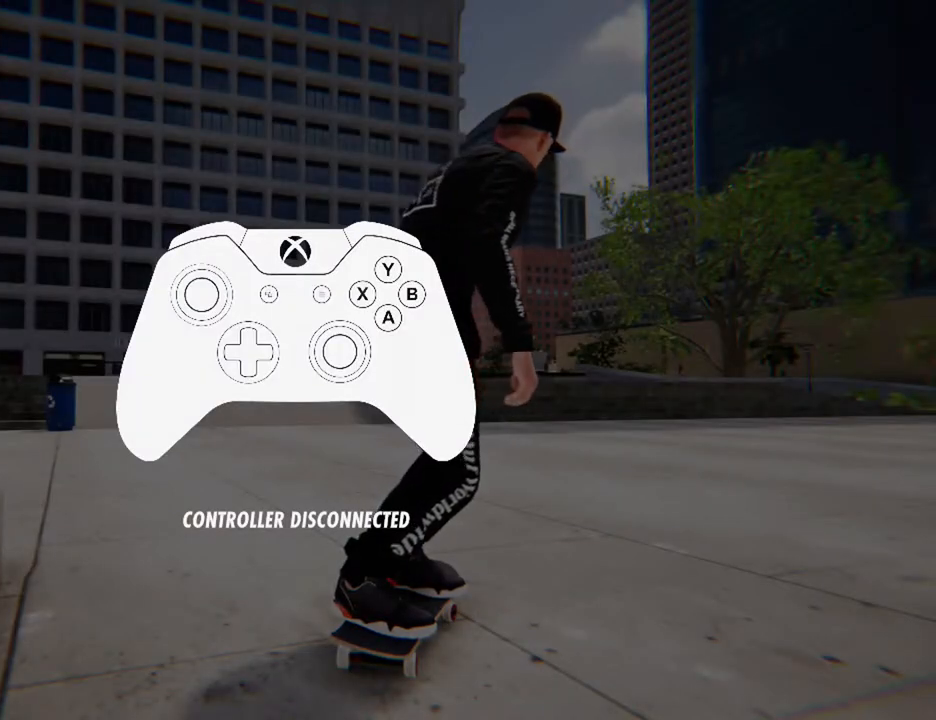
{"buttons": [], "left_stick": "center", "right_stick": "center", "events": []}
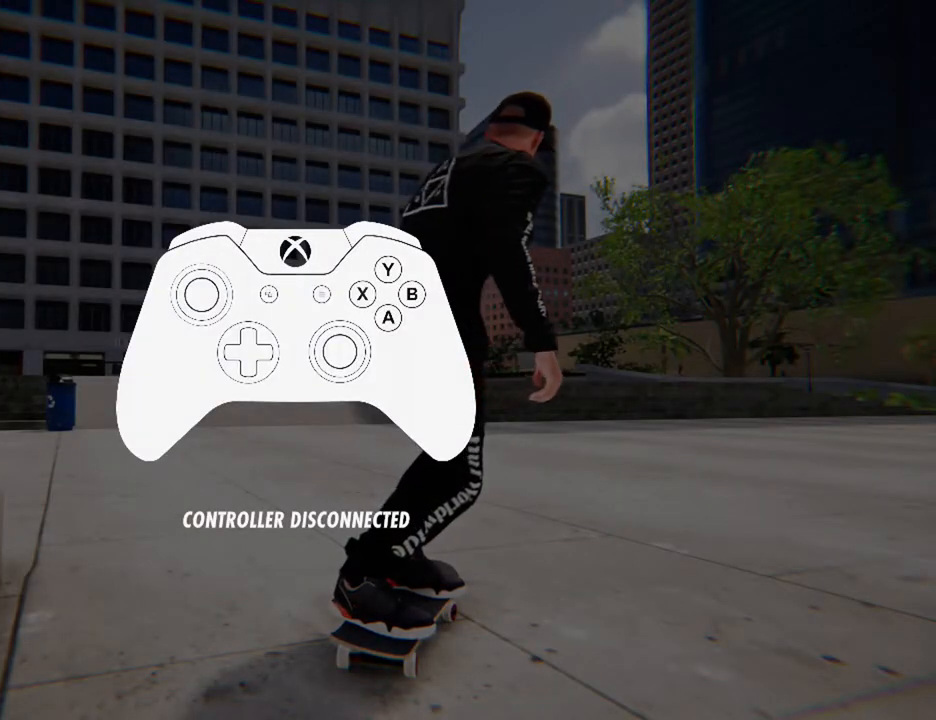
{"buttons": [], "left_stick": "center", "right_stick": "center", "events": []}
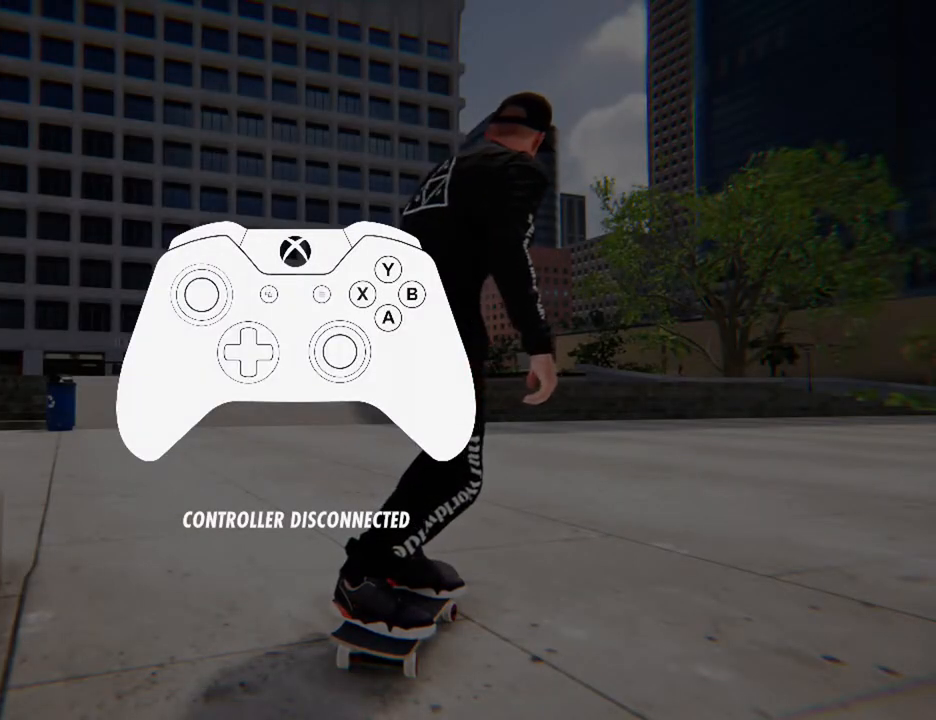
{"buttons": [], "left_stick": "center", "right_stick": "center", "events": []}
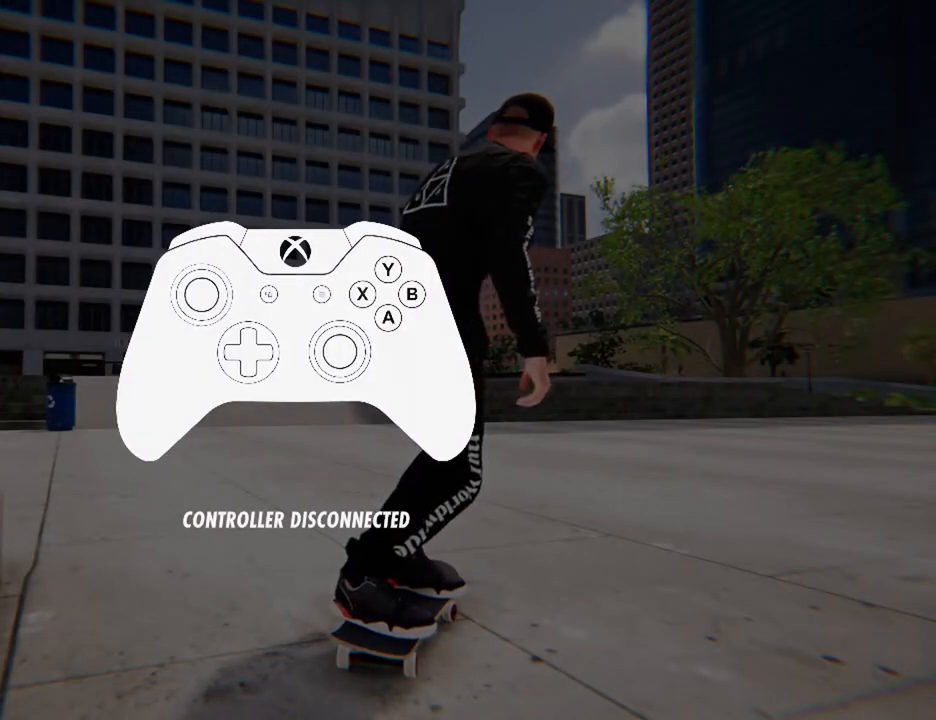
{"buttons": [], "left_stick": "center", "right_stick": "center", "events": []}
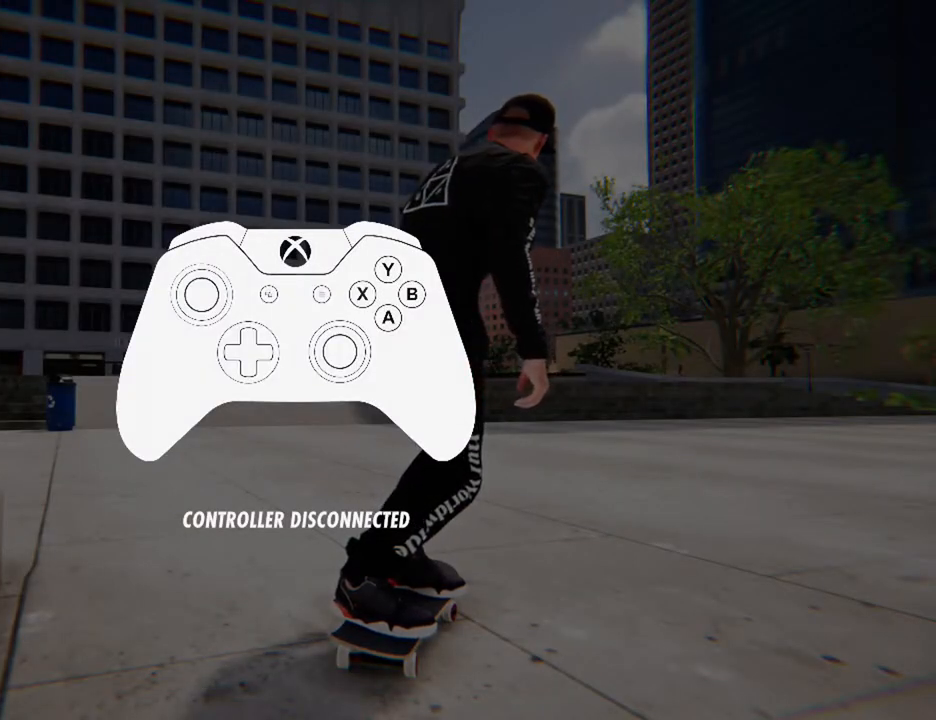
{"buttons": [], "left_stick": "center", "right_stick": "center", "events": []}
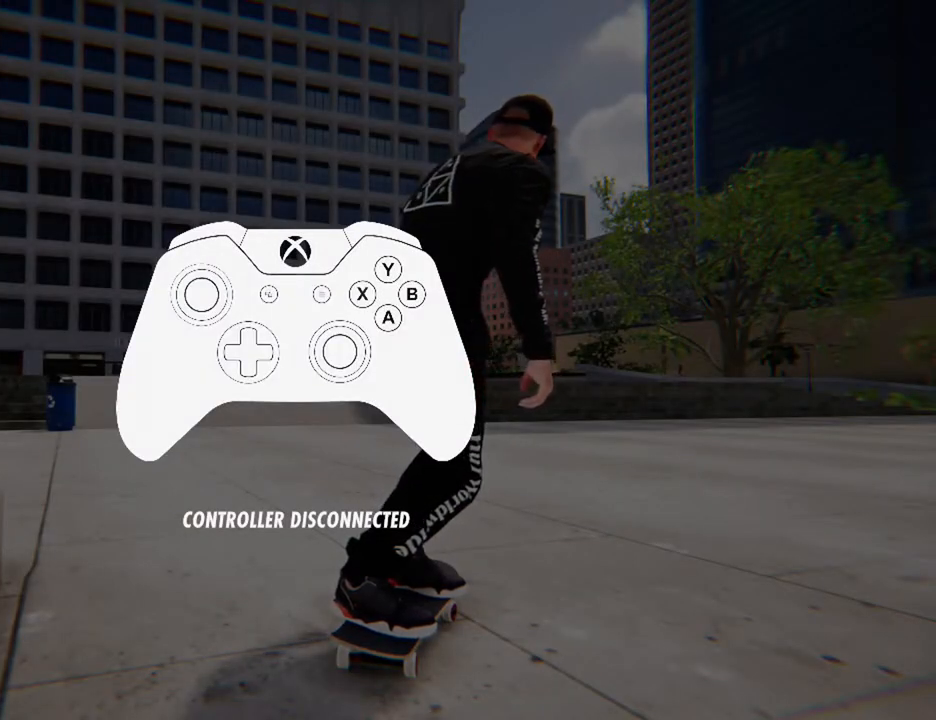
{"buttons": [], "left_stick": "center", "right_stick": "center", "events": [[168, "R2", "down"], [201, "R2", "up"]]}
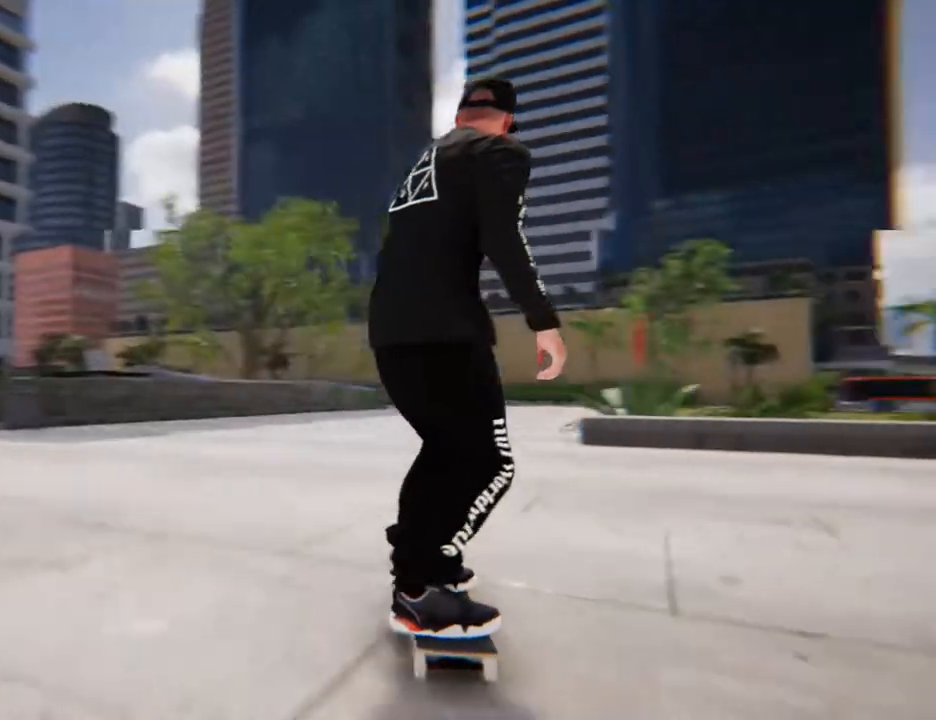
{"buttons": [], "left_stick": "center", "right_stick": "center", "events": []}
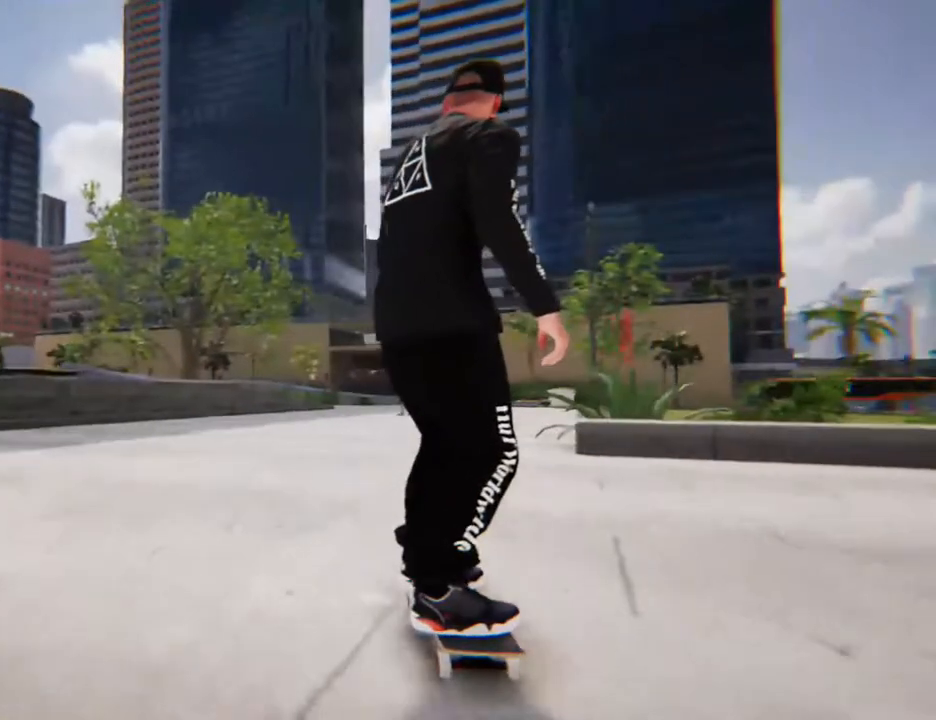
{"buttons": ["L2"], "left_stick": "center", "right_stick": "center", "events": [[234, "L2", "down"]]}
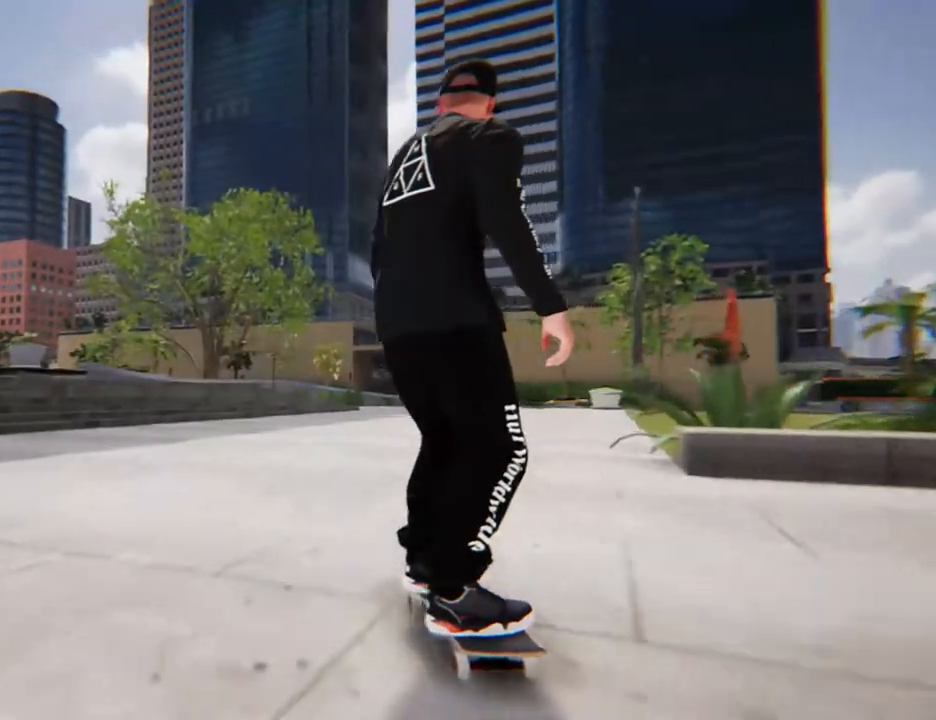
{"buttons": [], "left_stick": "center", "right_stick": "center", "events": [[502, "L2", "up"]]}
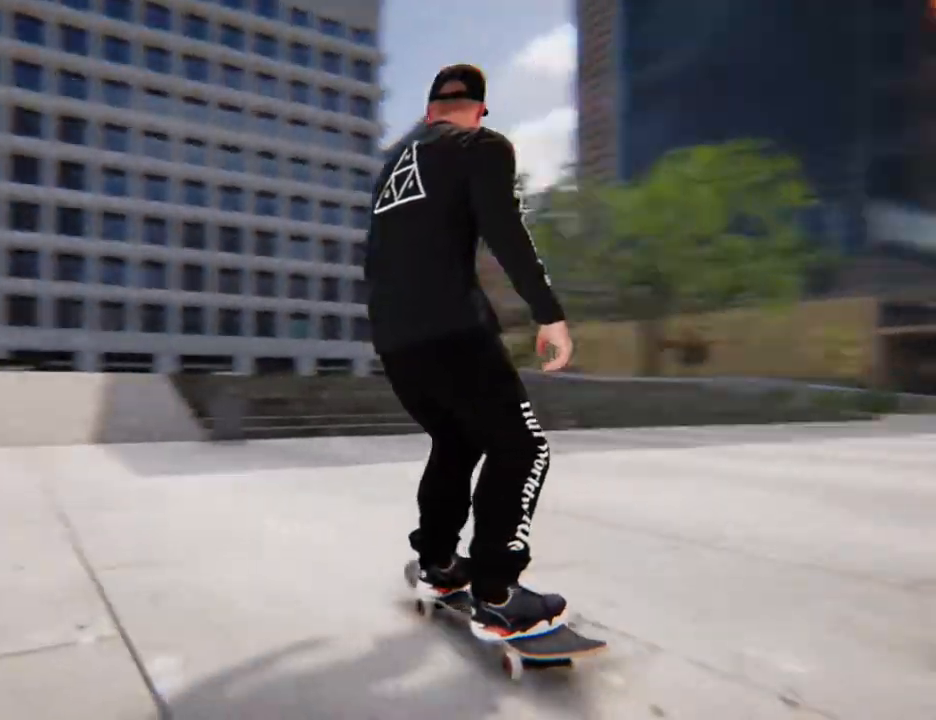
{"buttons": ["A"], "left_stick": "center", "right_stick": "center", "events": [[201, "A", "down"]]}
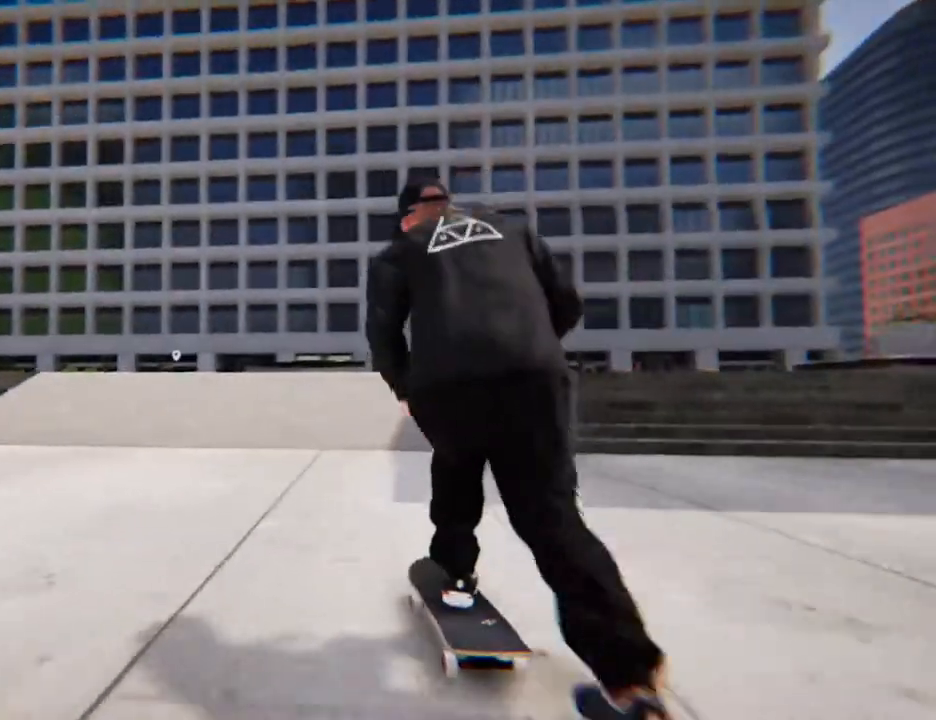
{"buttons": ["A"], "left_stick": "center", "right_stick": "center", "events": []}
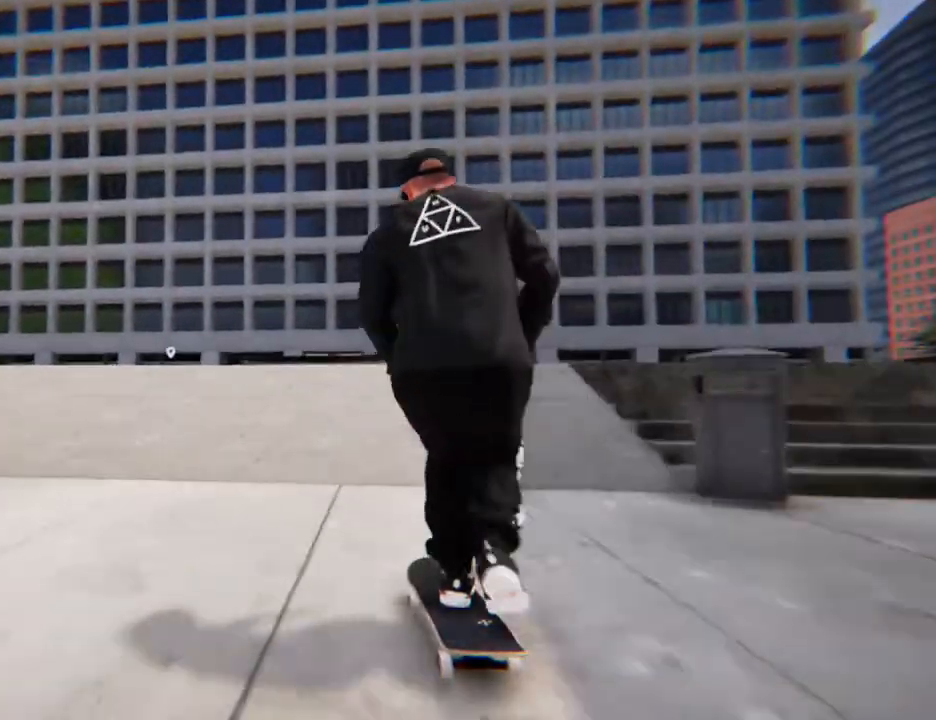
{"buttons": [], "left_stick": "down", "right_stick": "center", "events": [[335, "A", "up"], [402, "left_stick", "down"]]}
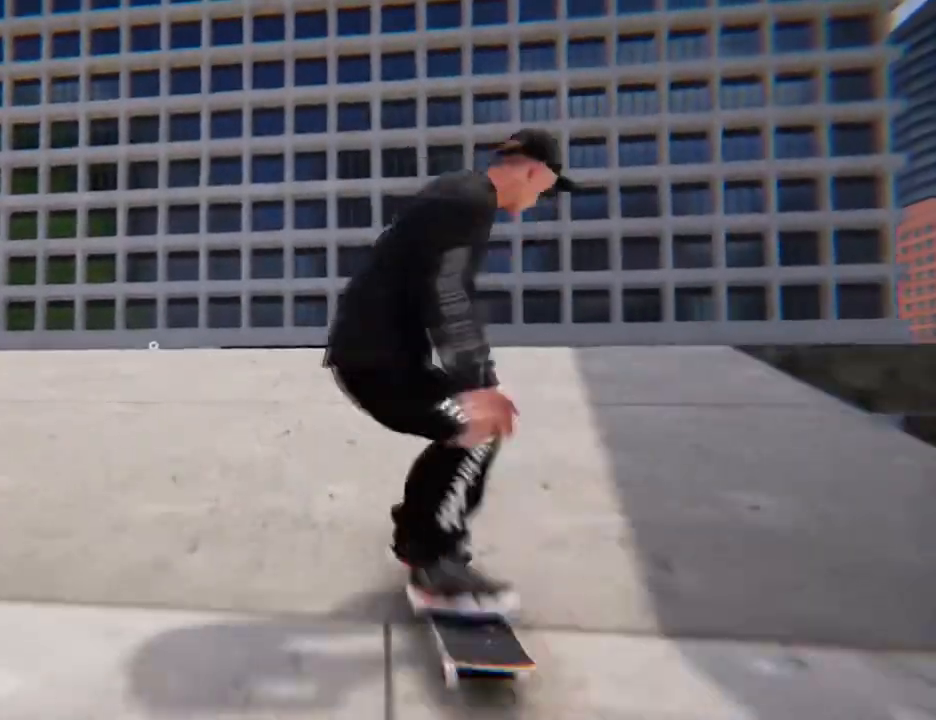
{"buttons": [], "left_stick": "center", "right_stick": "center", "events": [[201, "right_stick", "left"], [234, "left_stick", "center"], [268, "right_stick", "center"]]}
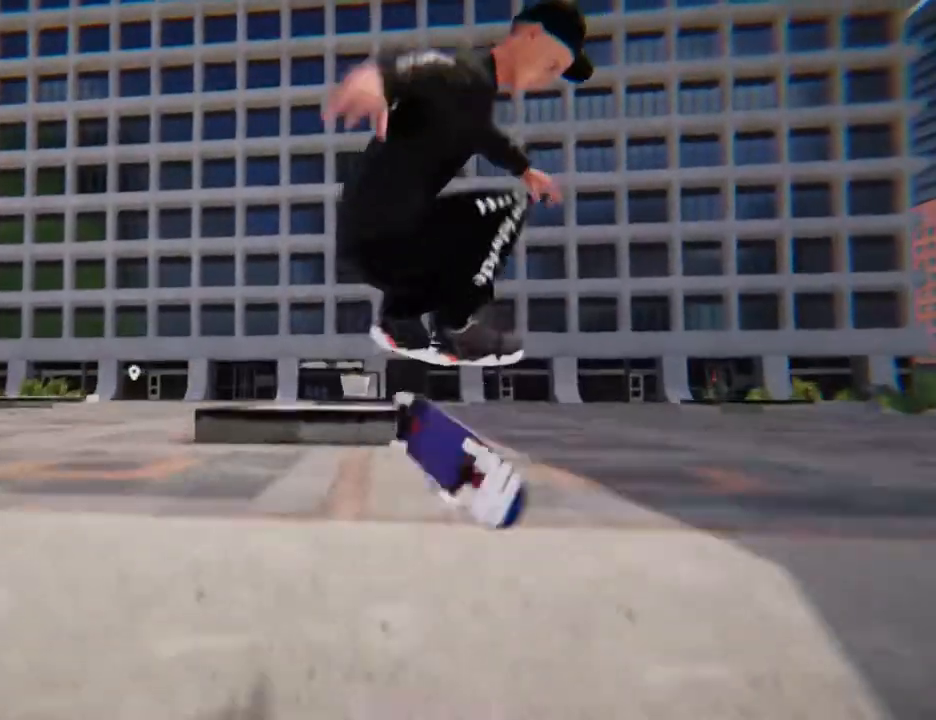
{"buttons": [], "left_stick": "center", "right_stick": "center", "events": []}
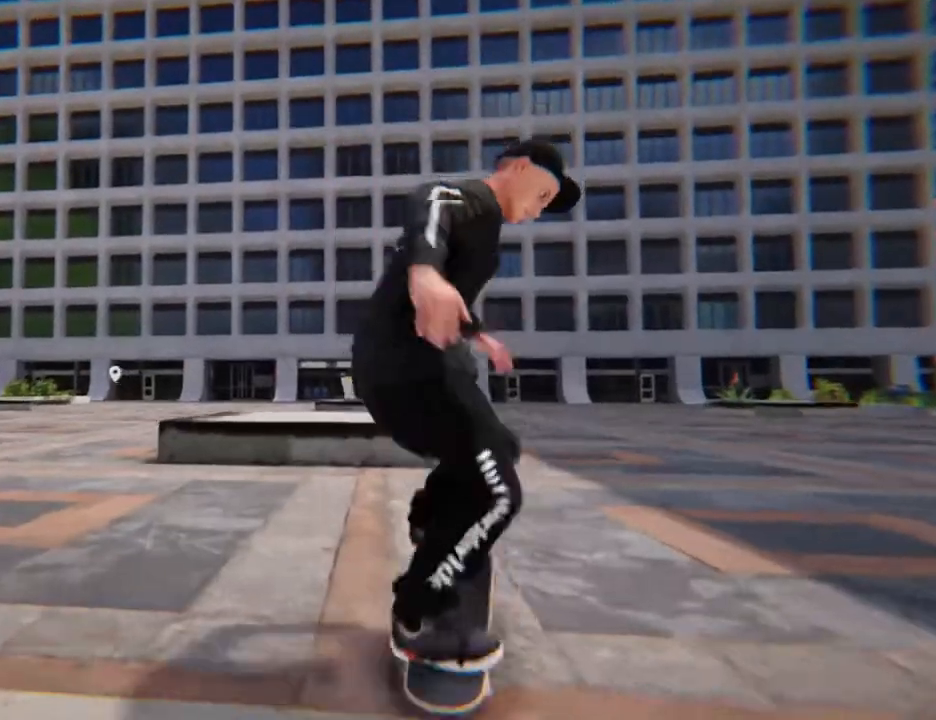
{"buttons": [], "left_stick": "center", "right_stick": "center", "events": [[67, "R2", "down"], [502, "R2", "up"]]}